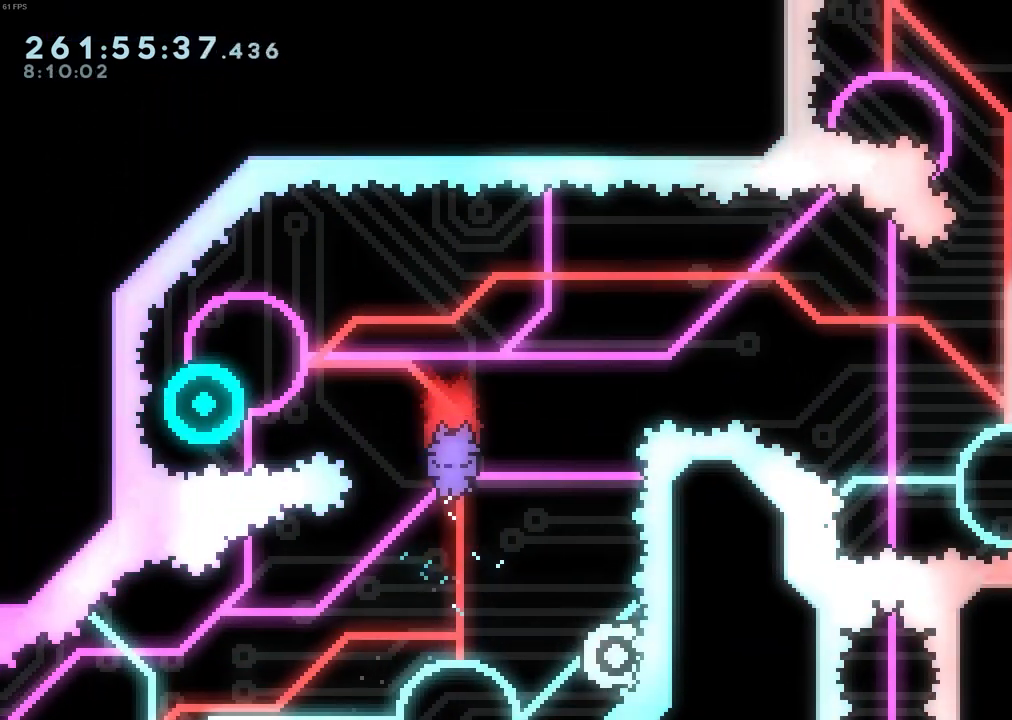
Gameplay with keyboard; each line is a JSON object with the keys held at the frame after it. "events" lists presses ("down") and releases ("up") of "dash", "demo", "down", "grab", "jump", "left", "pause", "right", "talk" and "up" between this image and that frame as [ms after this image, input, new state], when the widget could be followed in between. No other keys are recorded. Mouse input is not recorded. Key names are as the overlay labels them; some are game actions (e.g. jump) rather than physical keys.
{"keys": ["right"], "events": [[17, "dash", "down"], [17, "left", "down"], [17, "up", "down"], [150, "dash", "up"], [200, "left", "up"], [200, "up", "up"], [350, "right", "down"]]}
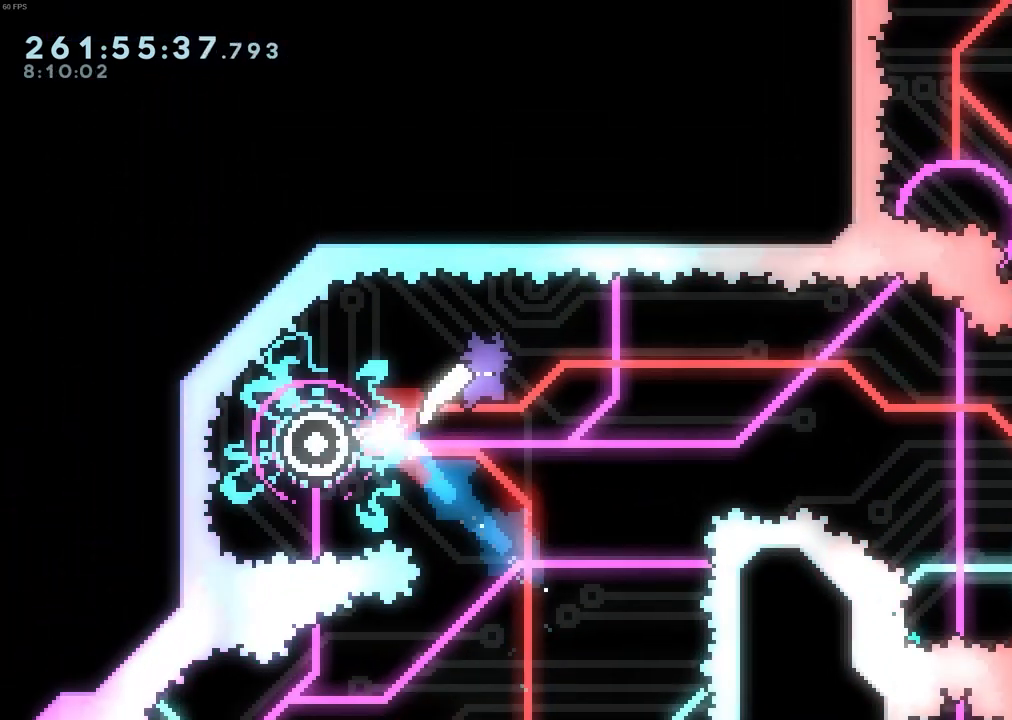
{"keys": [], "events": [[500, "right", "up"]]}
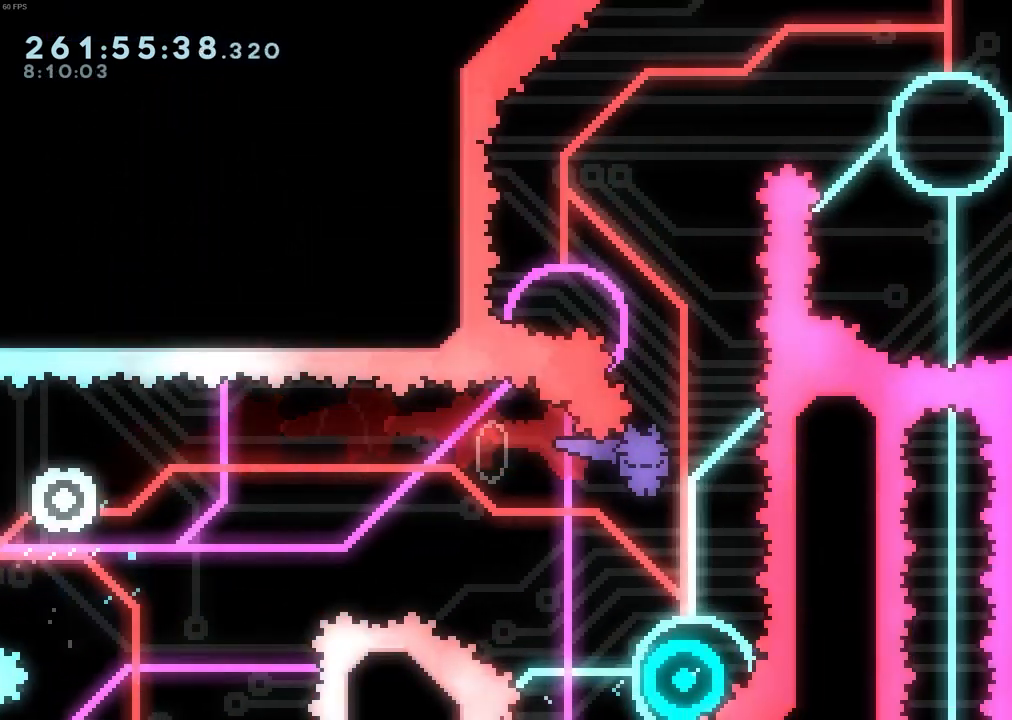
{"keys": [], "events": [[50, "down", "down"], [100, "dash", "down"], [233, "dash", "up"], [283, "down", "up"], [333, "right", "down"], [417, "right", "up"]]}
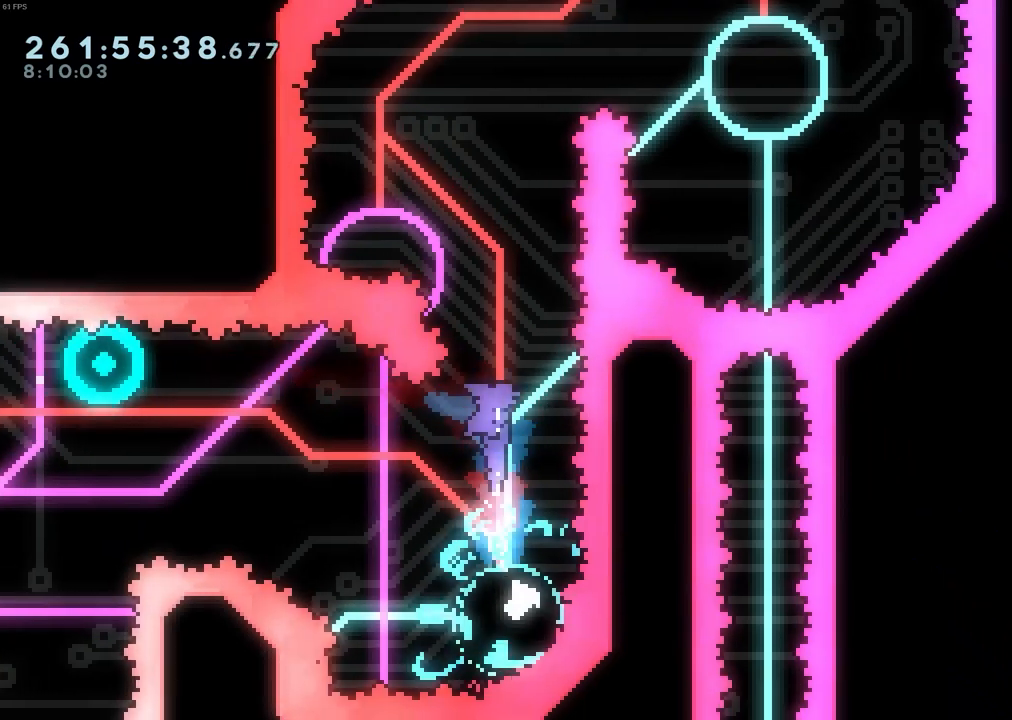
{"keys": ["left"], "events": [[117, "dash", "down"], [117, "up", "down"], [200, "dash", "up"], [250, "up", "up"], [350, "left", "down"]]}
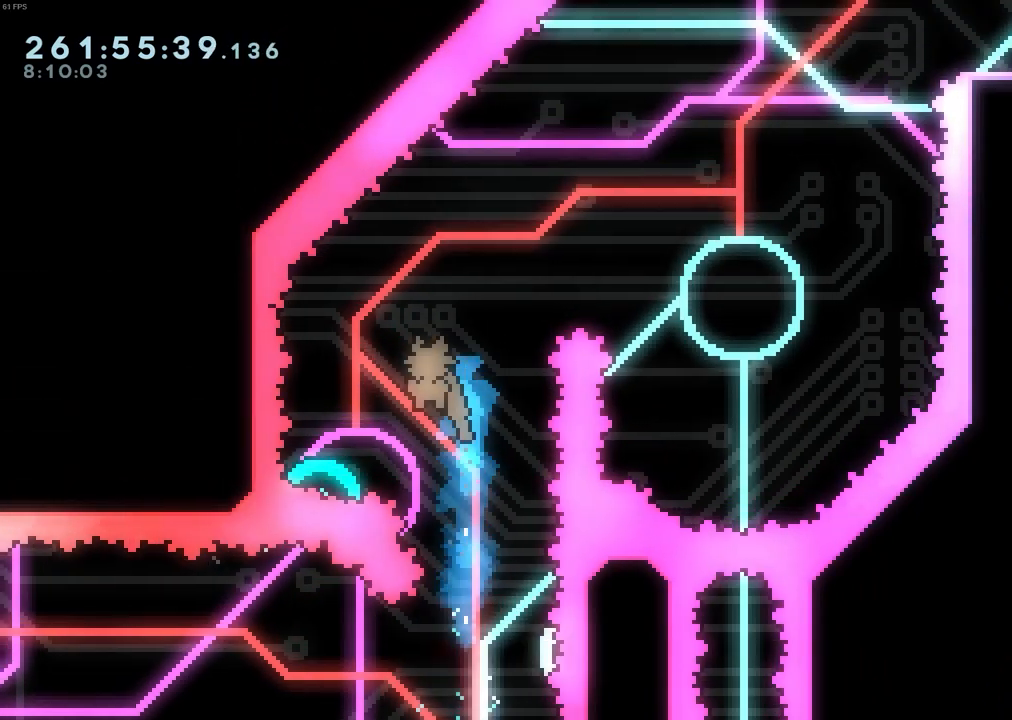
{"keys": [], "events": [[33, "left", "up"], [217, "left", "down"], [317, "left", "up"]]}
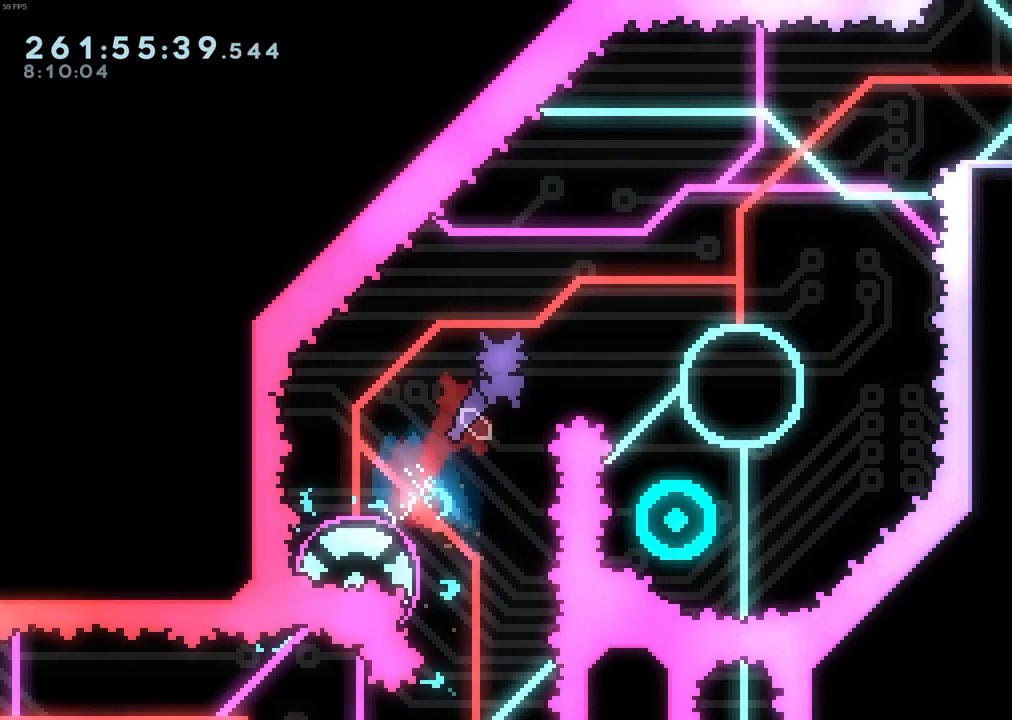
{"keys": ["right"], "events": [[50, "dash", "down"], [50, "right", "down"], [50, "up", "down"], [133, "dash", "up"], [283, "up", "up"]]}
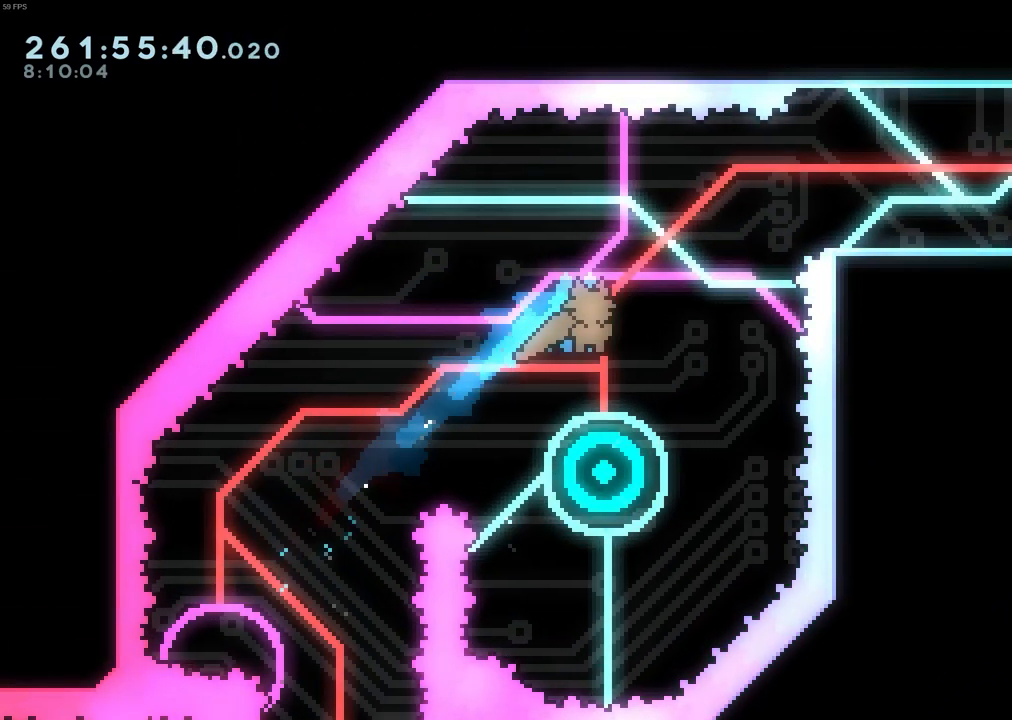
{"keys": [], "events": [[67, "right", "up"], [350, "left", "down"], [433, "left", "up"]]}
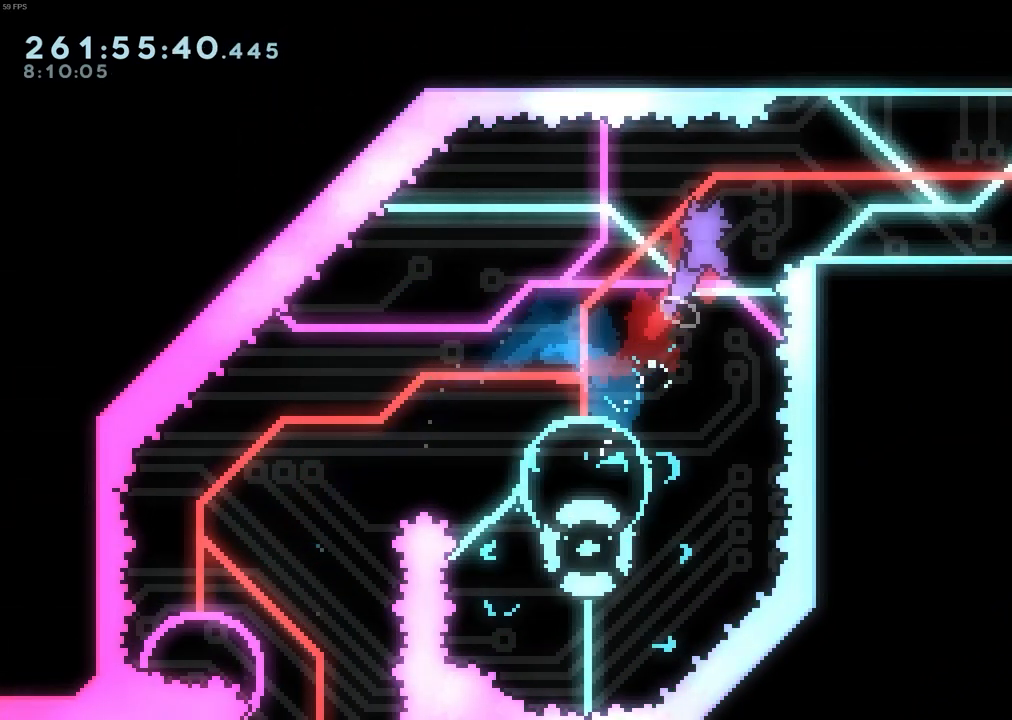
{"keys": ["right"], "events": [[217, "dash", "down"], [217, "right", "down"], [217, "up", "down"], [367, "dash", "up"], [450, "up", "up"]]}
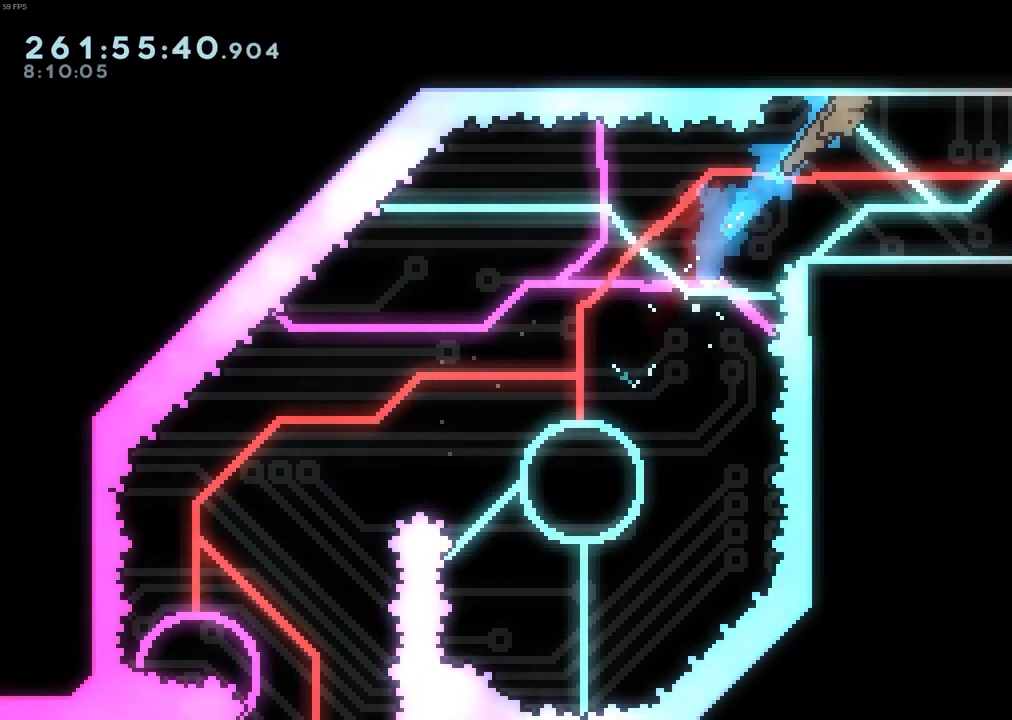
{"keys": [], "events": [[183, "right", "up"]]}
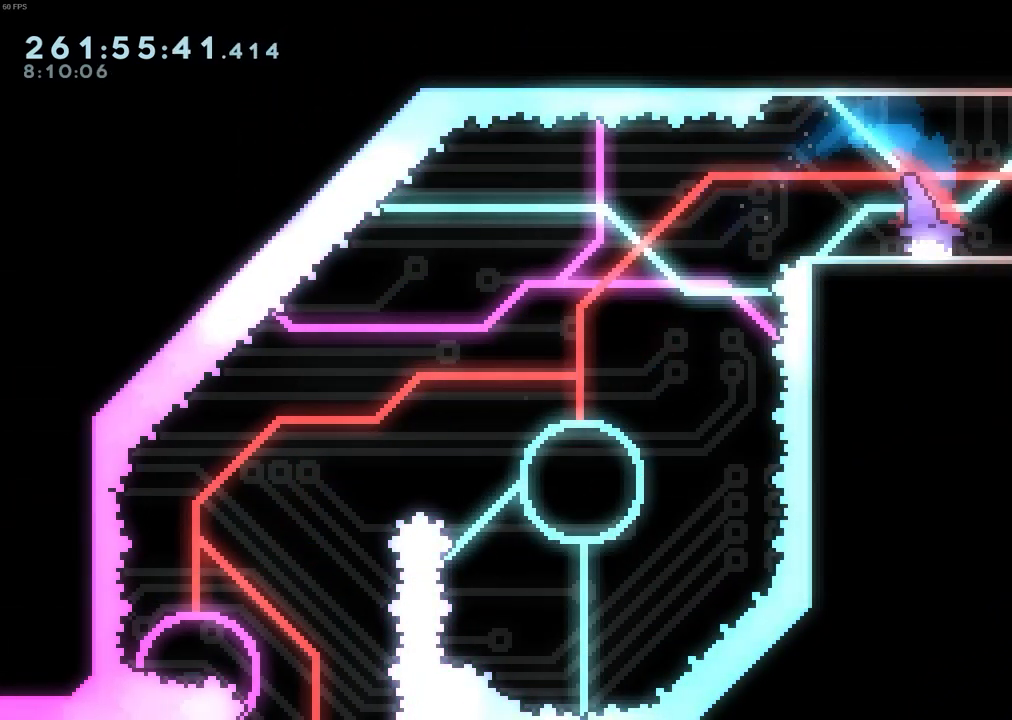
{"keys": [], "events": [[17, "down", "down"], [67, "down", "up"], [117, "down", "down"], [200, "down", "up"], [250, "down", "down"], [350, "down", "up"], [383, "down", "down"], [433, "down", "up"]]}
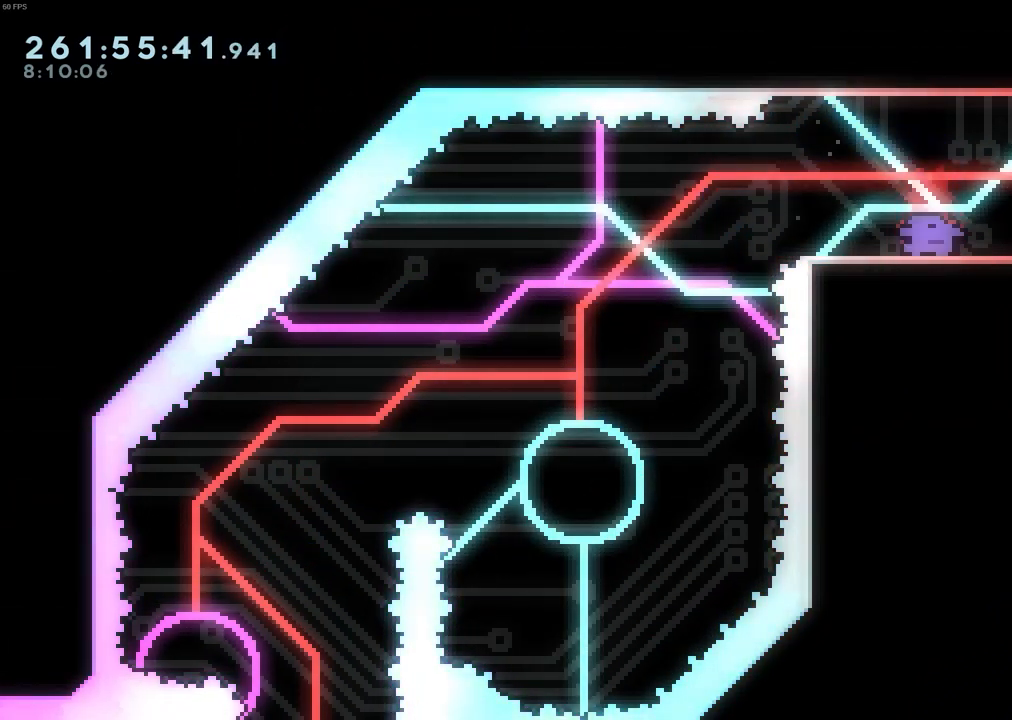
{"keys": ["right"], "events": [[33, "down", "down"], [83, "down", "up"], [117, "down", "down"], [217, "down", "up"], [317, "right", "down"]]}
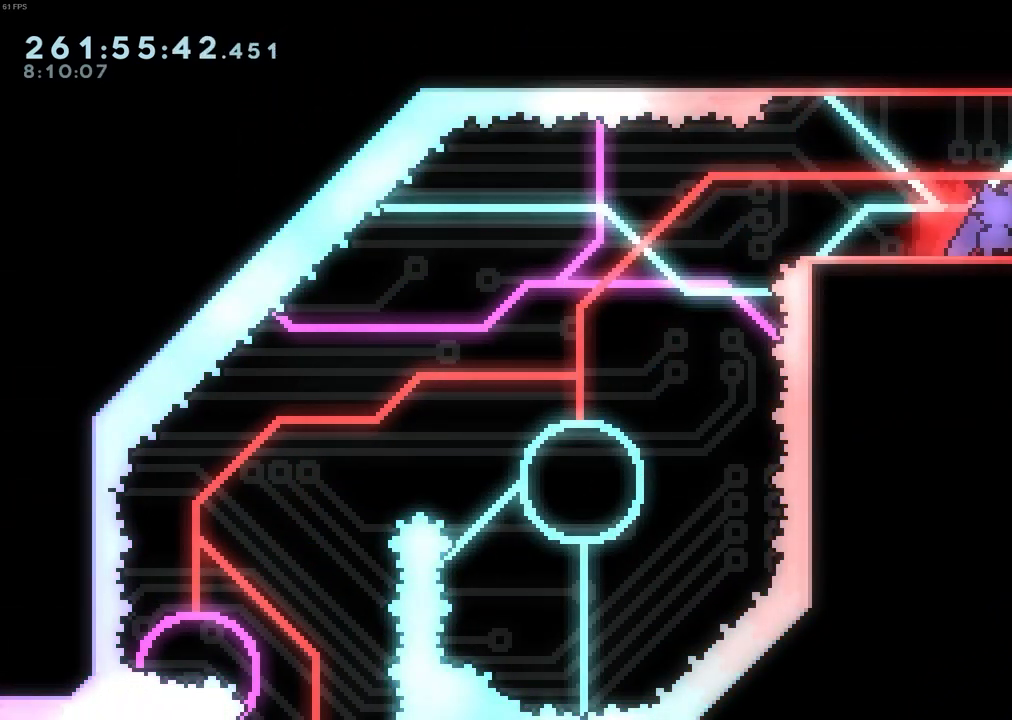
{"keys": ["right"], "events": []}
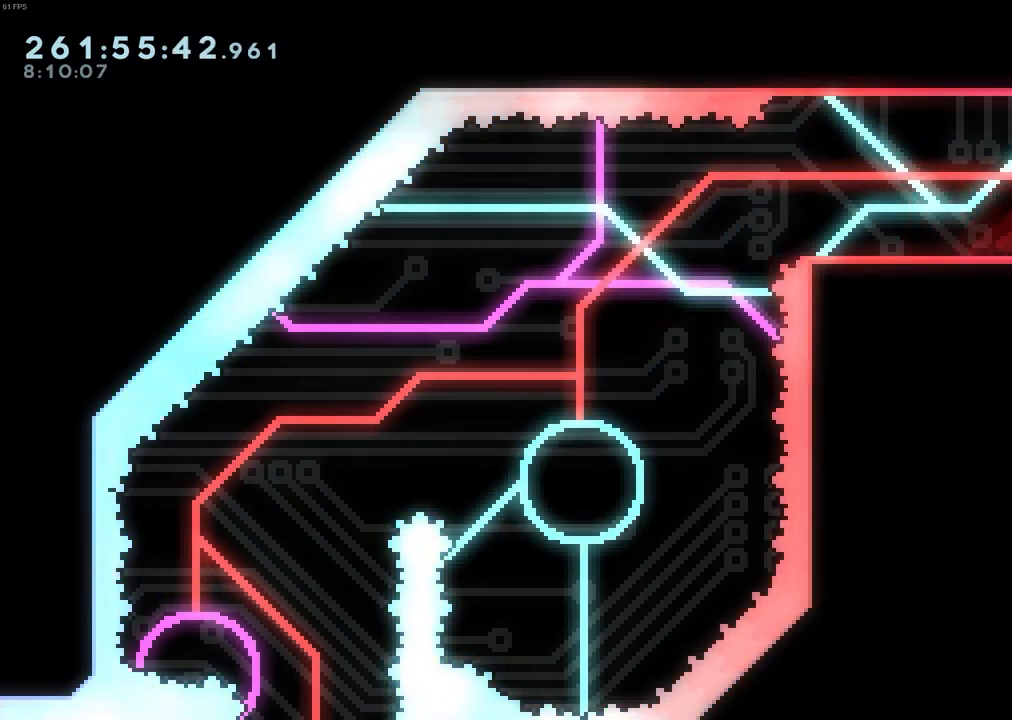
{"keys": ["right"], "events": []}
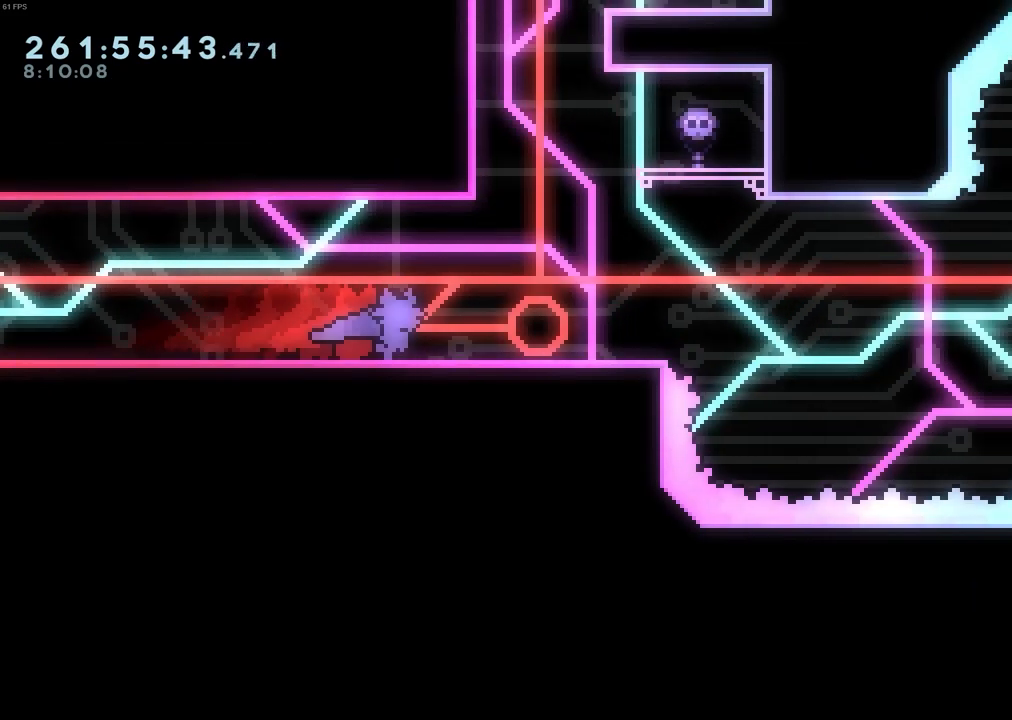
{"keys": ["right"], "events": []}
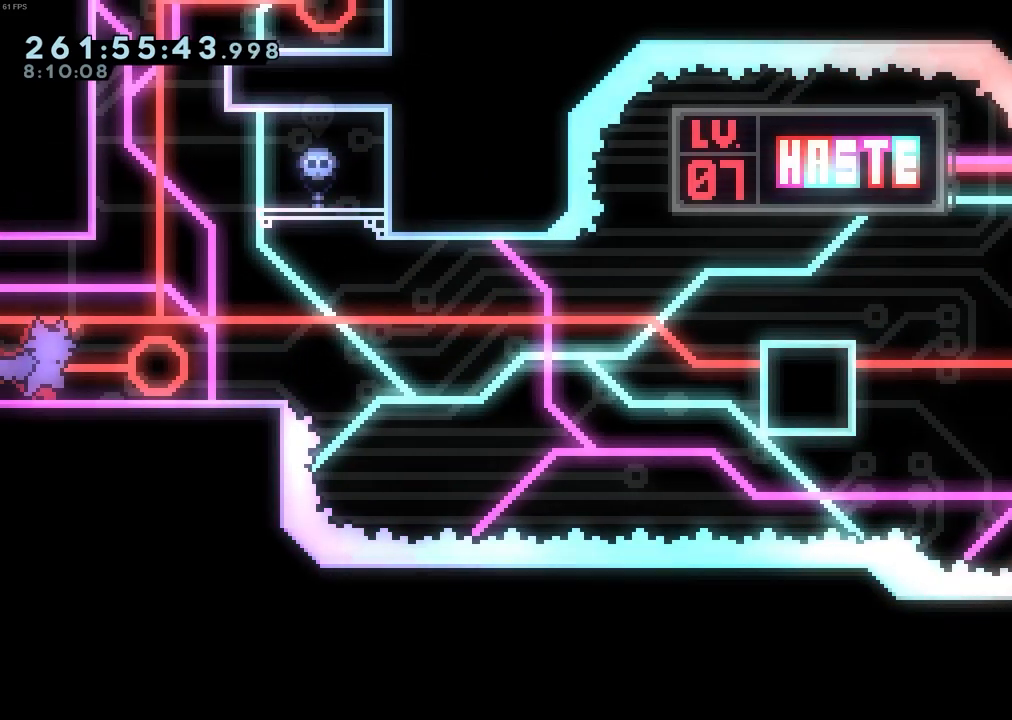
{"keys": [], "events": [[283, "right", "up"]]}
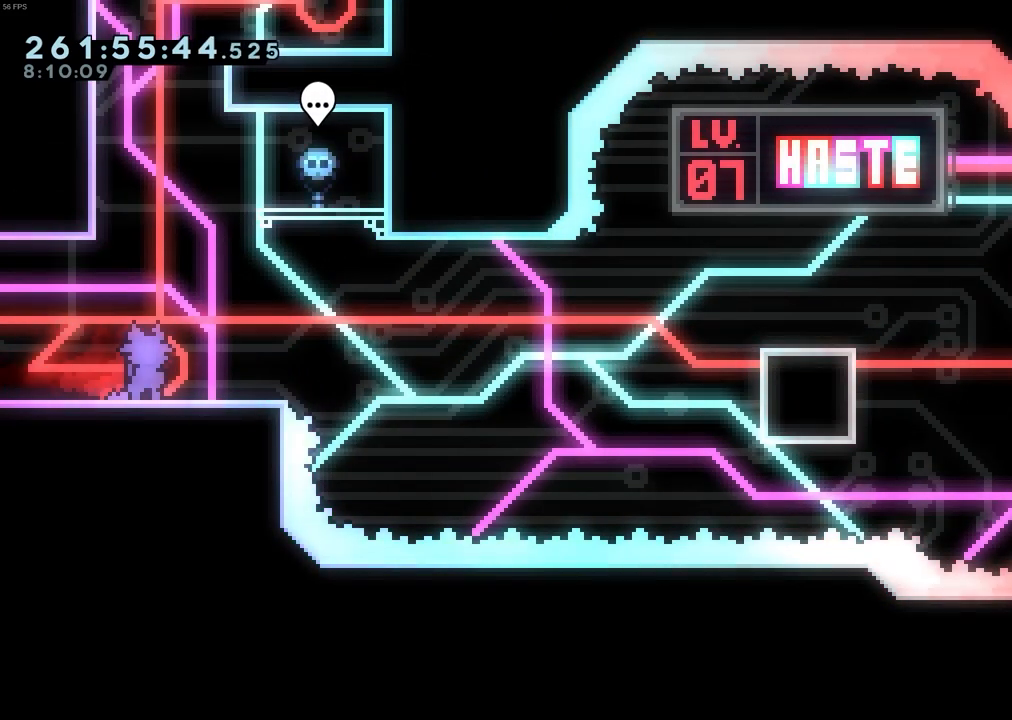
{"keys": [], "events": [[67, "right", "down"], [150, "right", "up"]]}
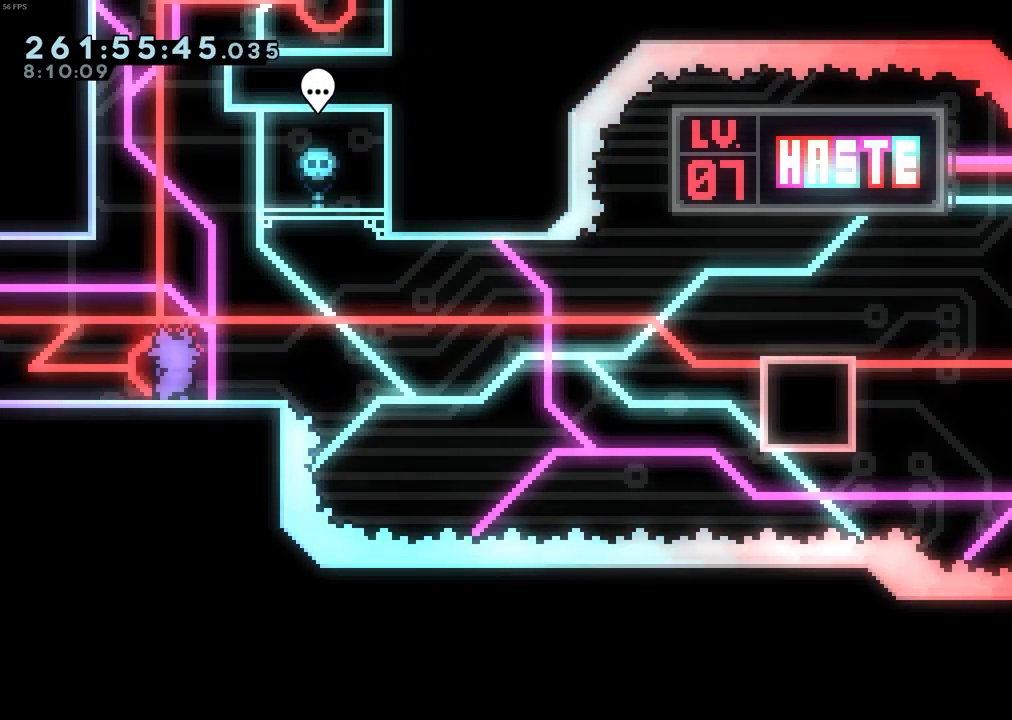
{"keys": [], "events": []}
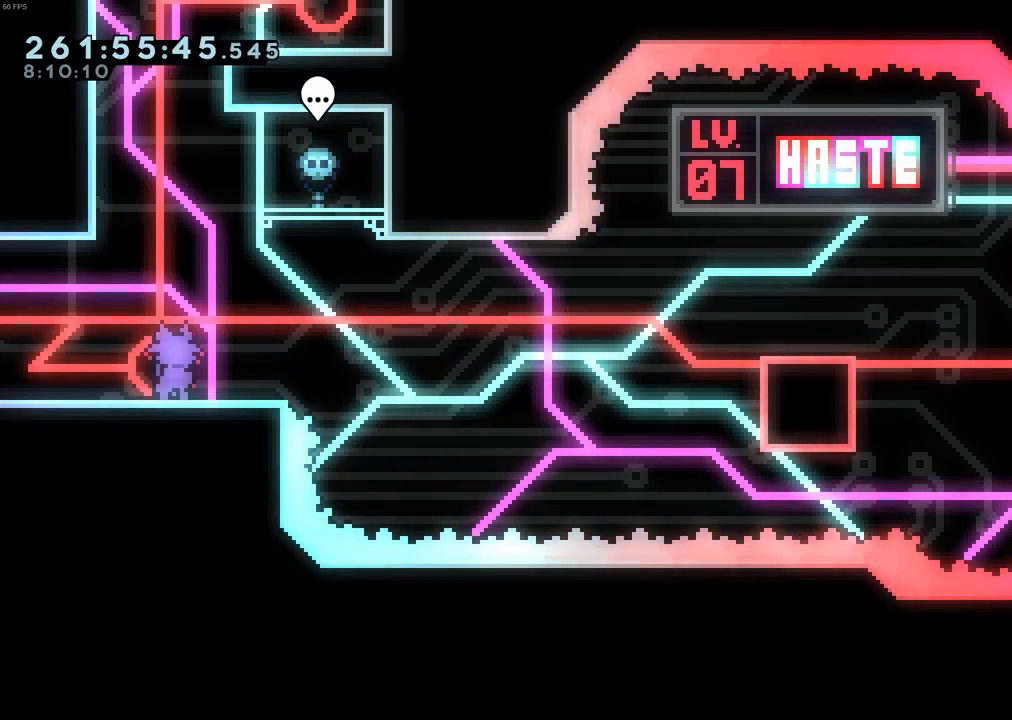
{"keys": ["jump"], "events": [[333, "jump", "down"]]}
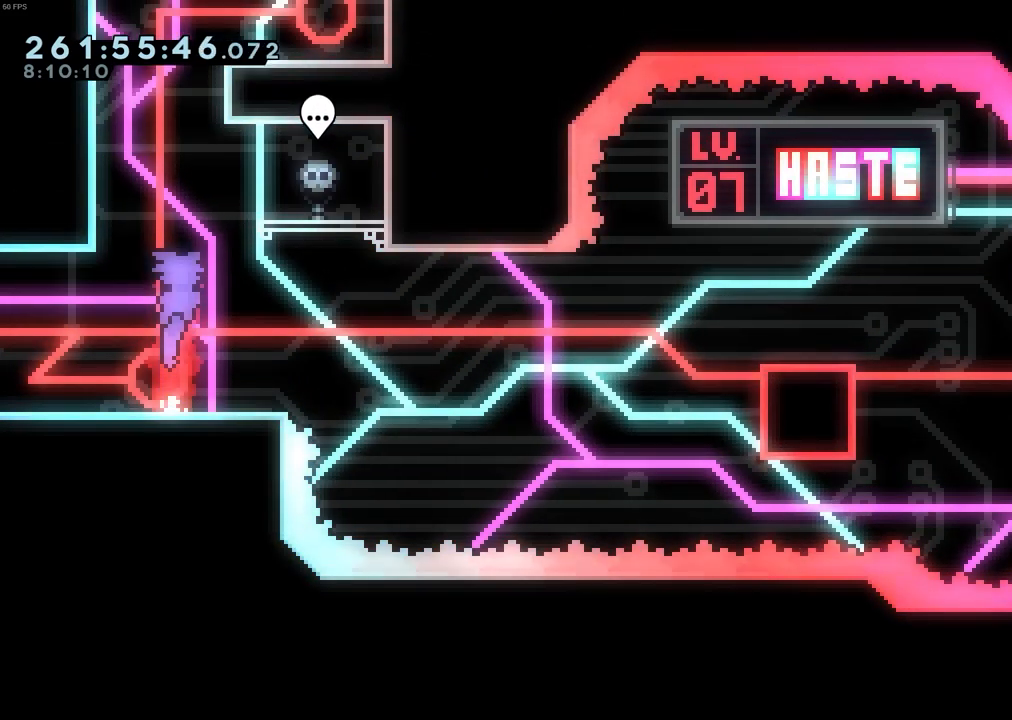
{"keys": ["grab", "right"], "events": [[117, "dash", "down"], [117, "jump", "up"], [117, "up", "down"], [300, "grab", "down"], [350, "dash", "up"], [400, "up", "up"], [483, "right", "down"]]}
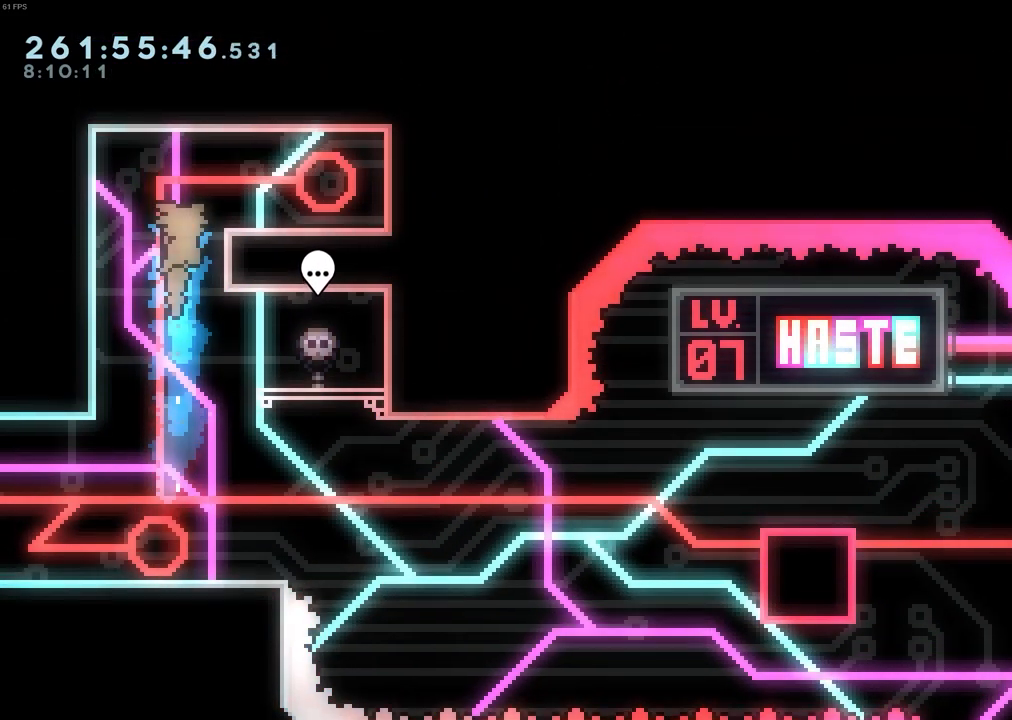
{"keys": ["grab", "up"], "events": [[217, "right", "up"], [317, "up", "down"]]}
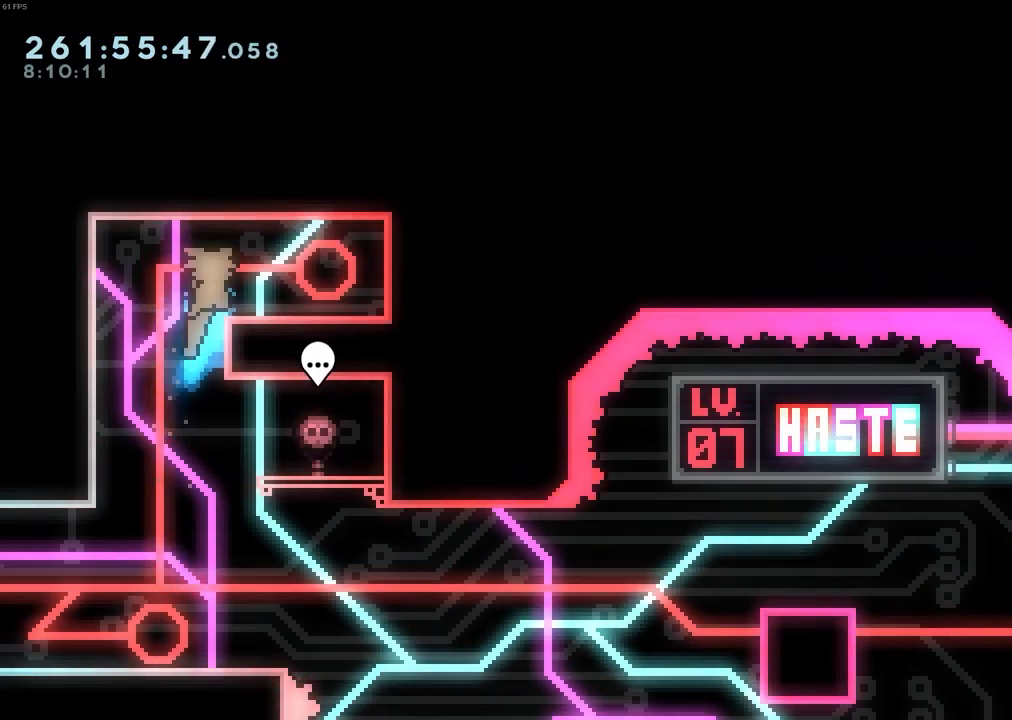
{"keys": ["right"], "events": [[100, "up", "up"], [183, "grab", "up"], [417, "right", "down"]]}
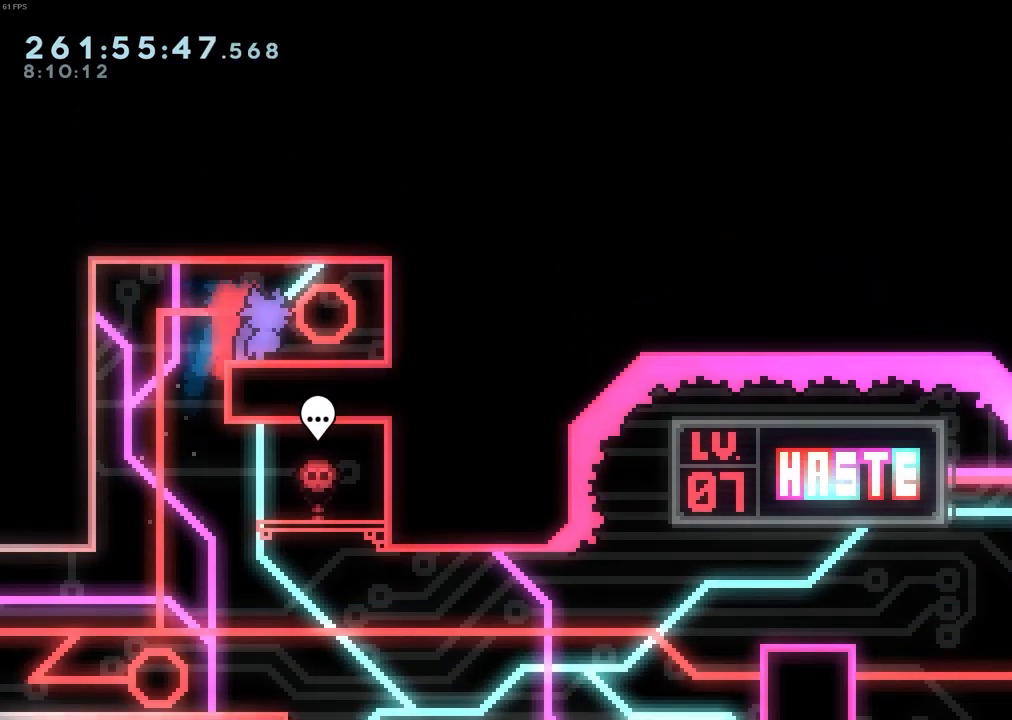
{"keys": [], "events": [[250, "right", "up"]]}
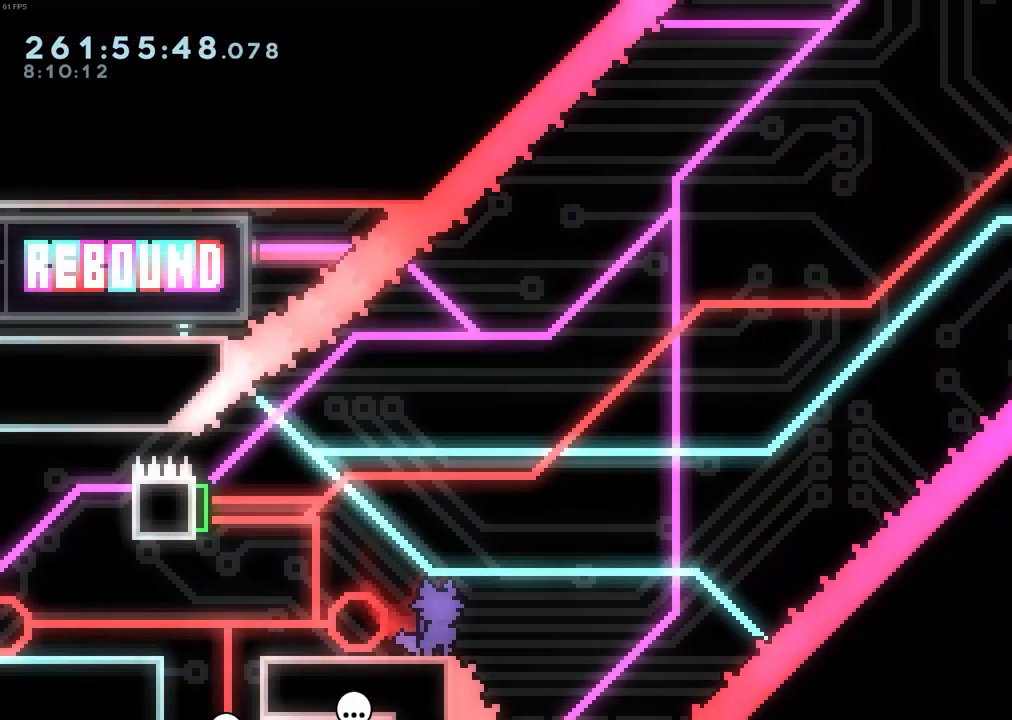
{"keys": ["left"], "events": [[400, "left", "down"]]}
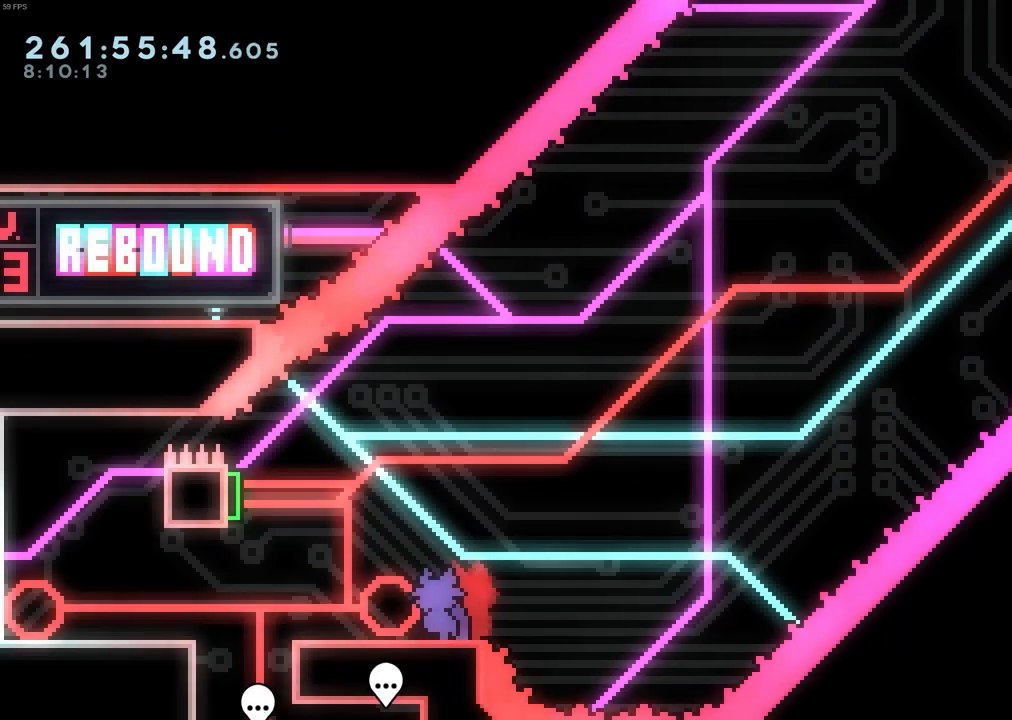
{"keys": [], "events": [[100, "left", "up"]]}
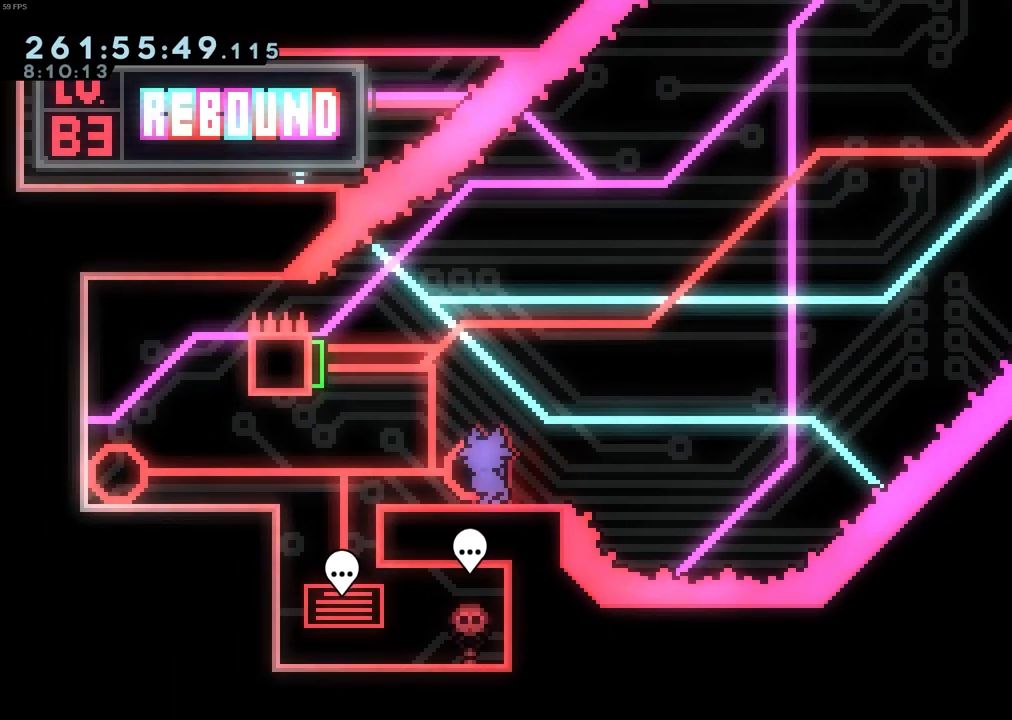
{"keys": [], "events": [[17, "left", "down"], [67, "left", "up"]]}
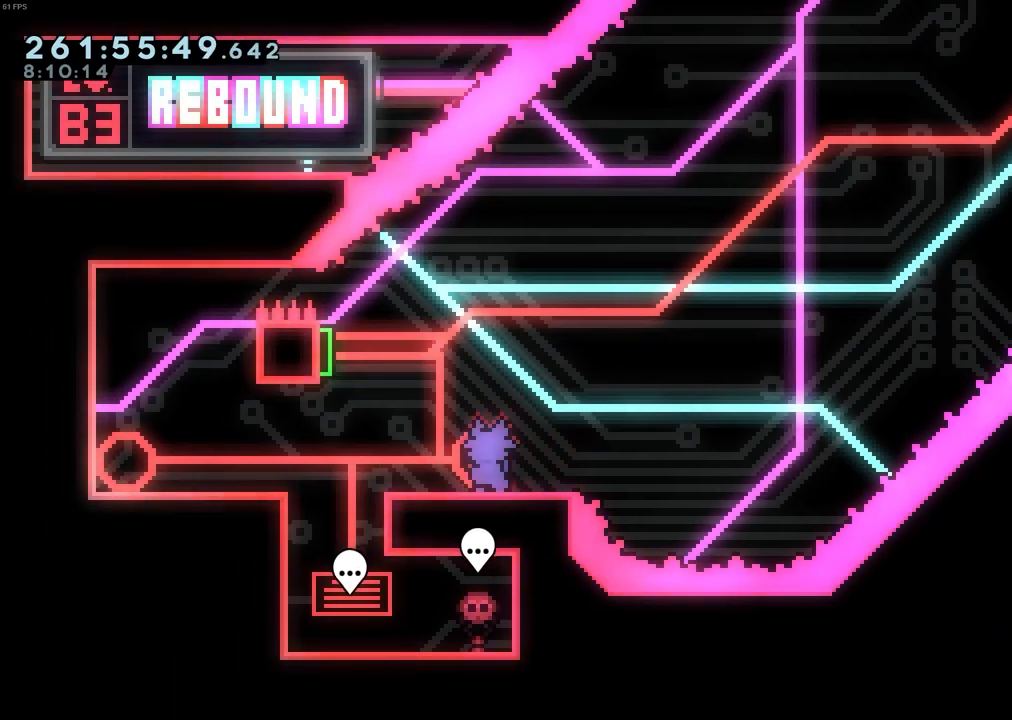
{"keys": [], "events": [[133, "left", "down"], [500, "left", "up"]]}
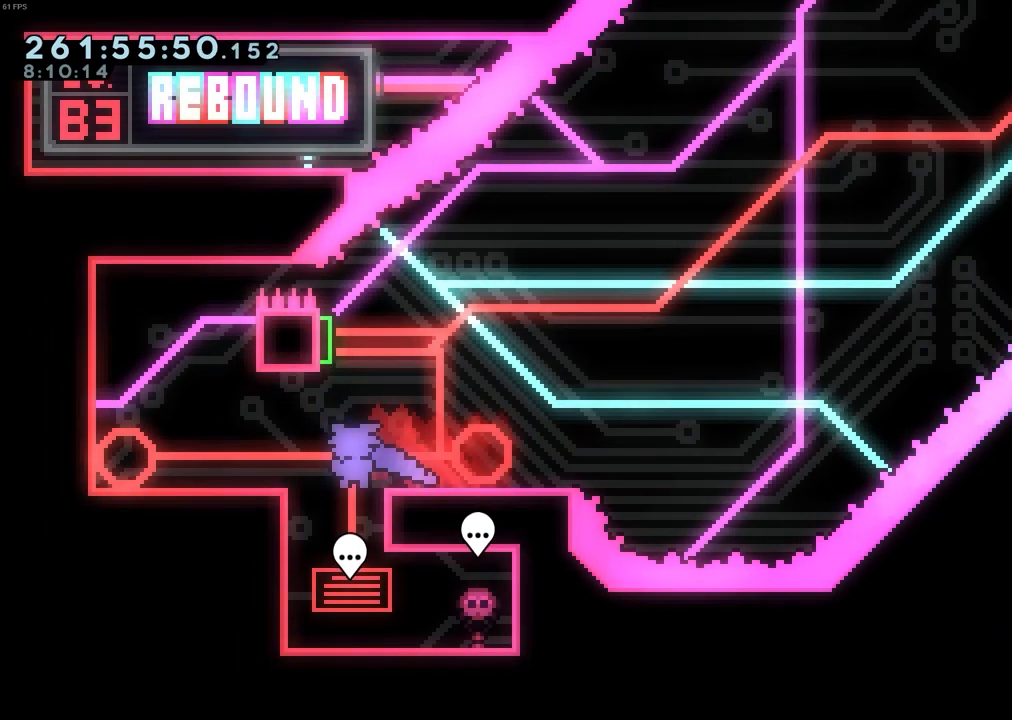
{"keys": [], "events": []}
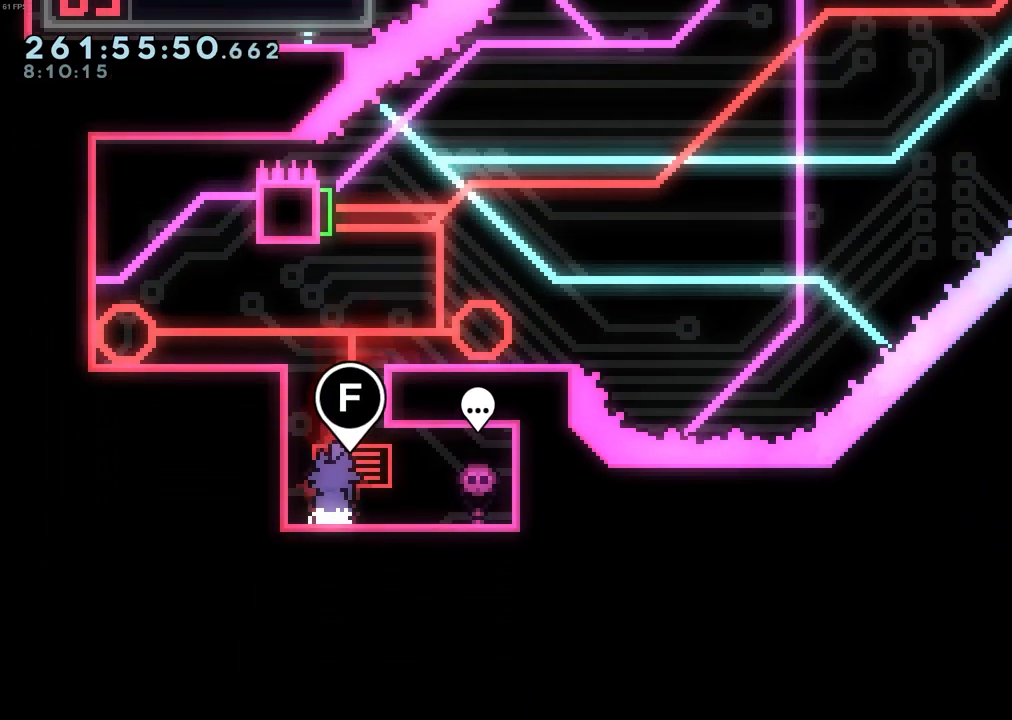
{"keys": [], "events": [[350, "talk", "down"], [433, "talk", "up"]]}